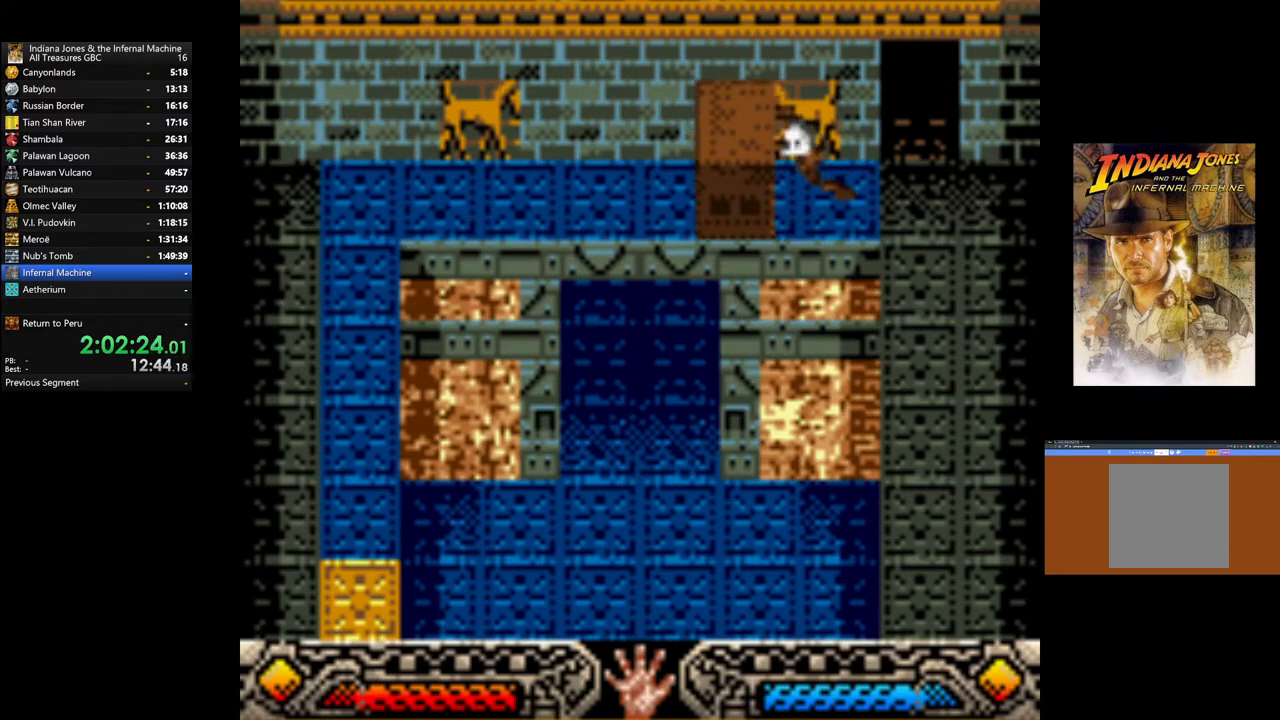
Gameplay with a controller (Xbox layout); each line is a JSON object with the inputs held at the frame after it. "events" lists button and stick changes between this image and that frame as [ms after this image, input, new state], when the widget could be followed in between.
{"buttons": ["A"], "left_stick": "left", "right_stick": "center", "events": []}
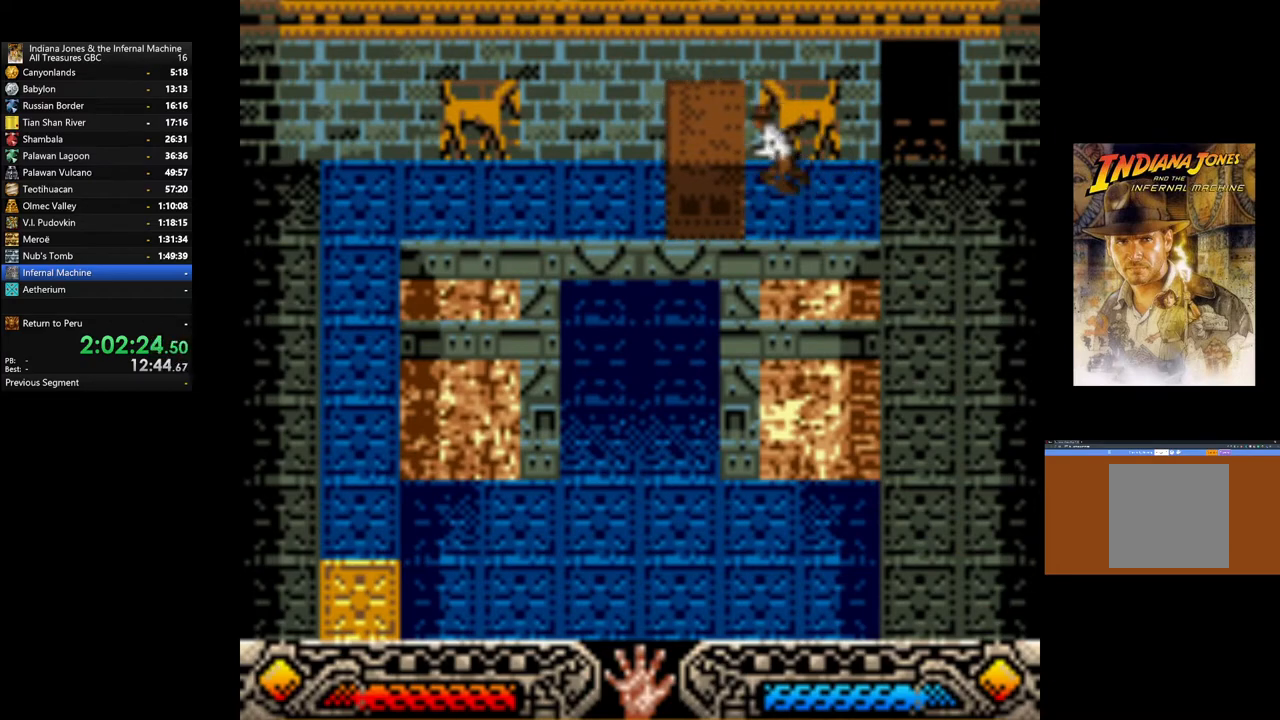
{"buttons": ["A"], "left_stick": "left", "right_stick": "center", "events": []}
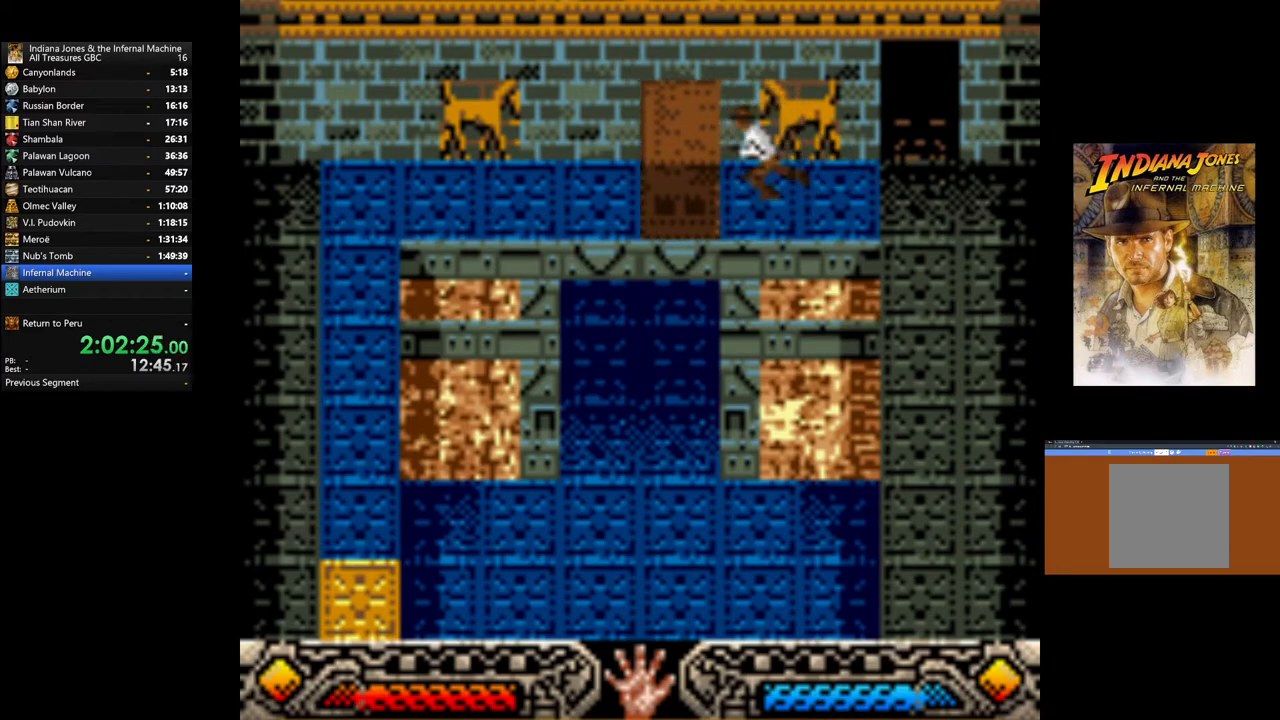
{"buttons": ["A"], "left_stick": "left", "right_stick": "center", "events": []}
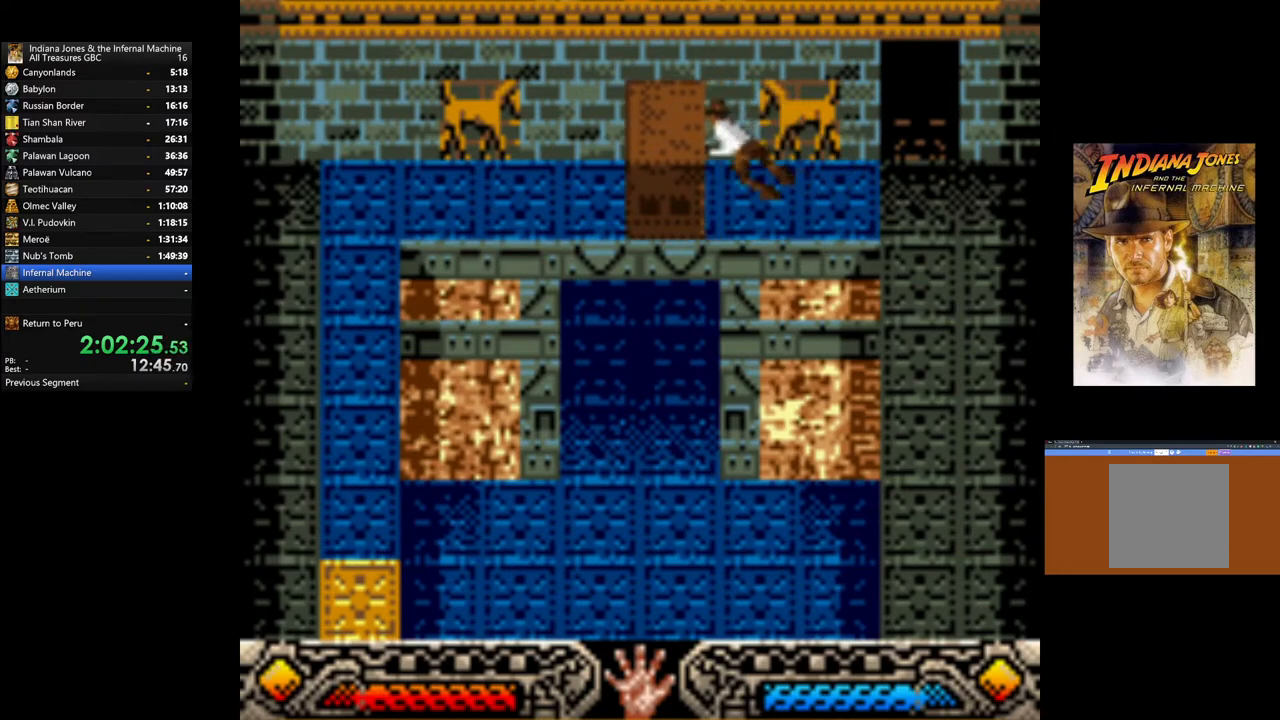
{"buttons": ["A"], "left_stick": "left", "right_stick": "center", "events": []}
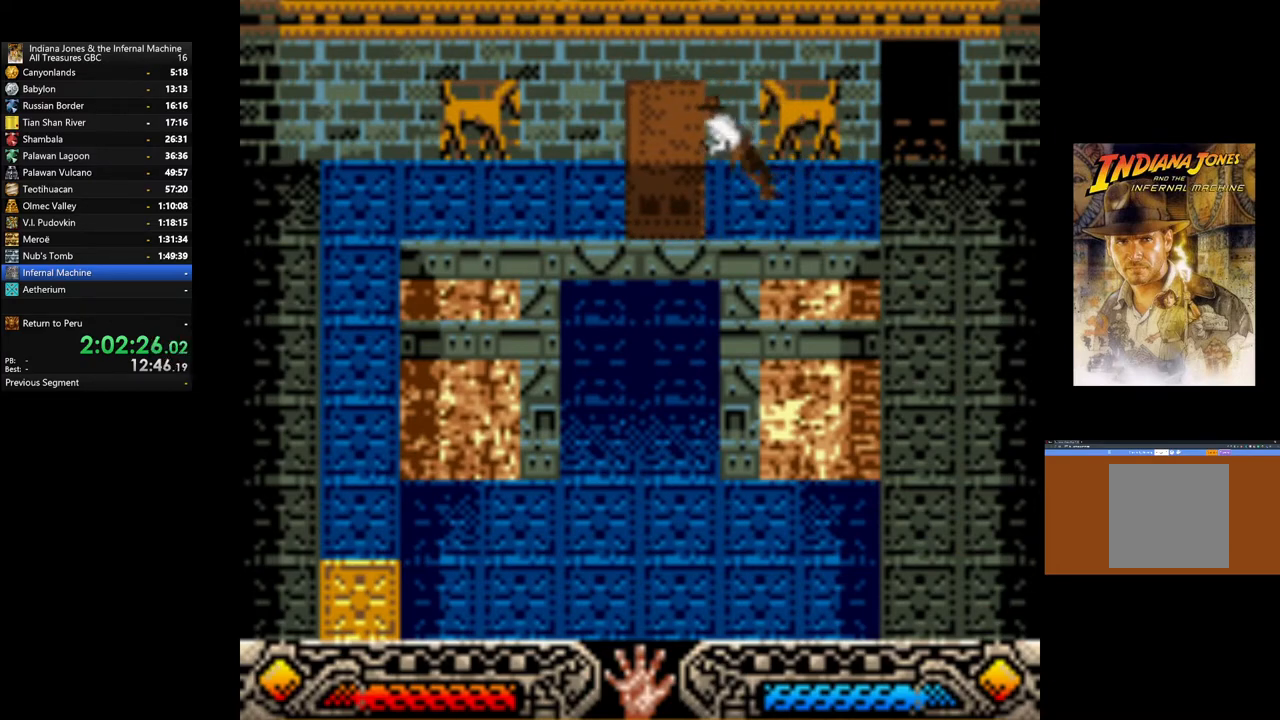
{"buttons": ["A"], "left_stick": "left", "right_stick": "center", "events": []}
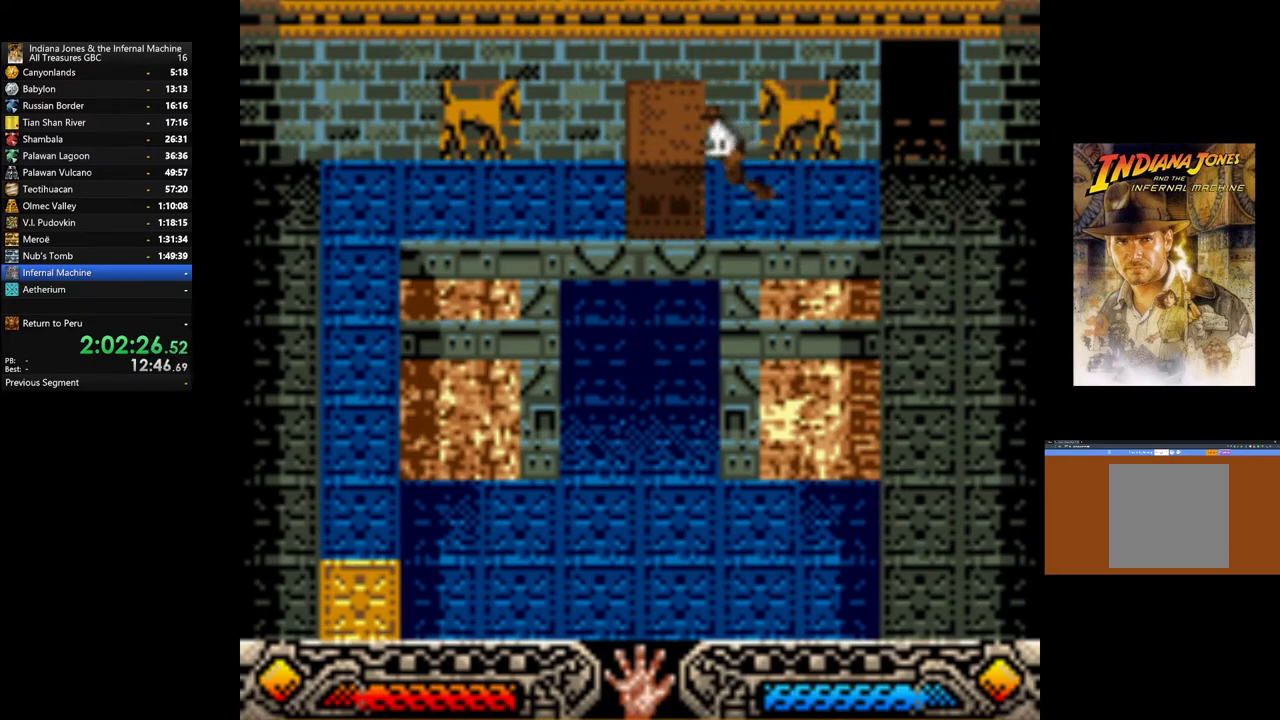
{"buttons": ["A"], "left_stick": "left", "right_stick": "center", "events": []}
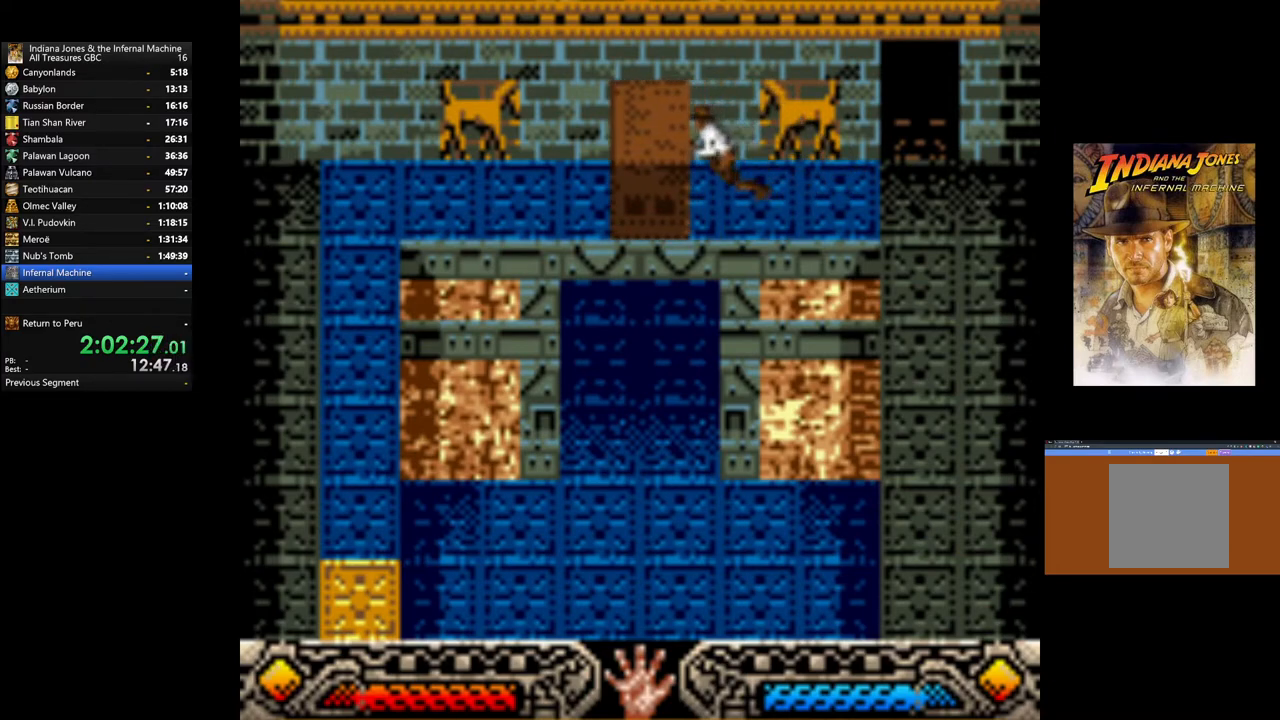
{"buttons": ["A"], "left_stick": "left", "right_stick": "center", "events": []}
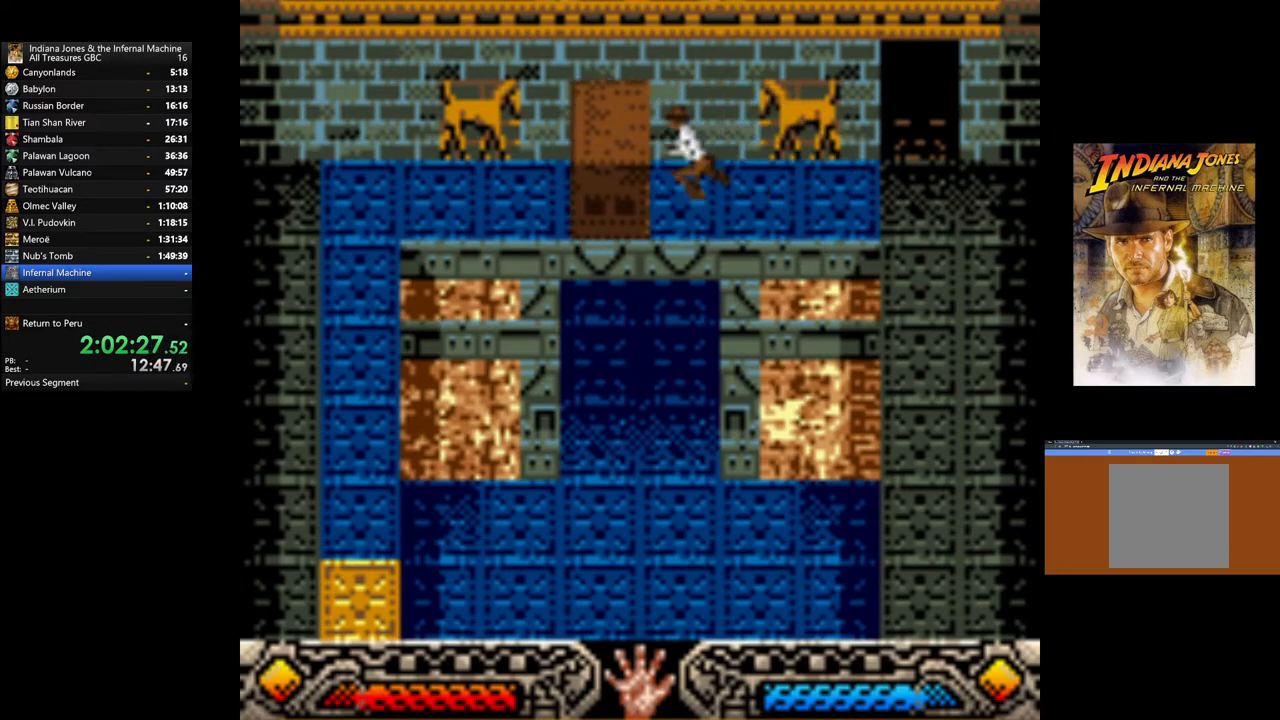
{"buttons": ["A"], "left_stick": "left", "right_stick": "center", "events": []}
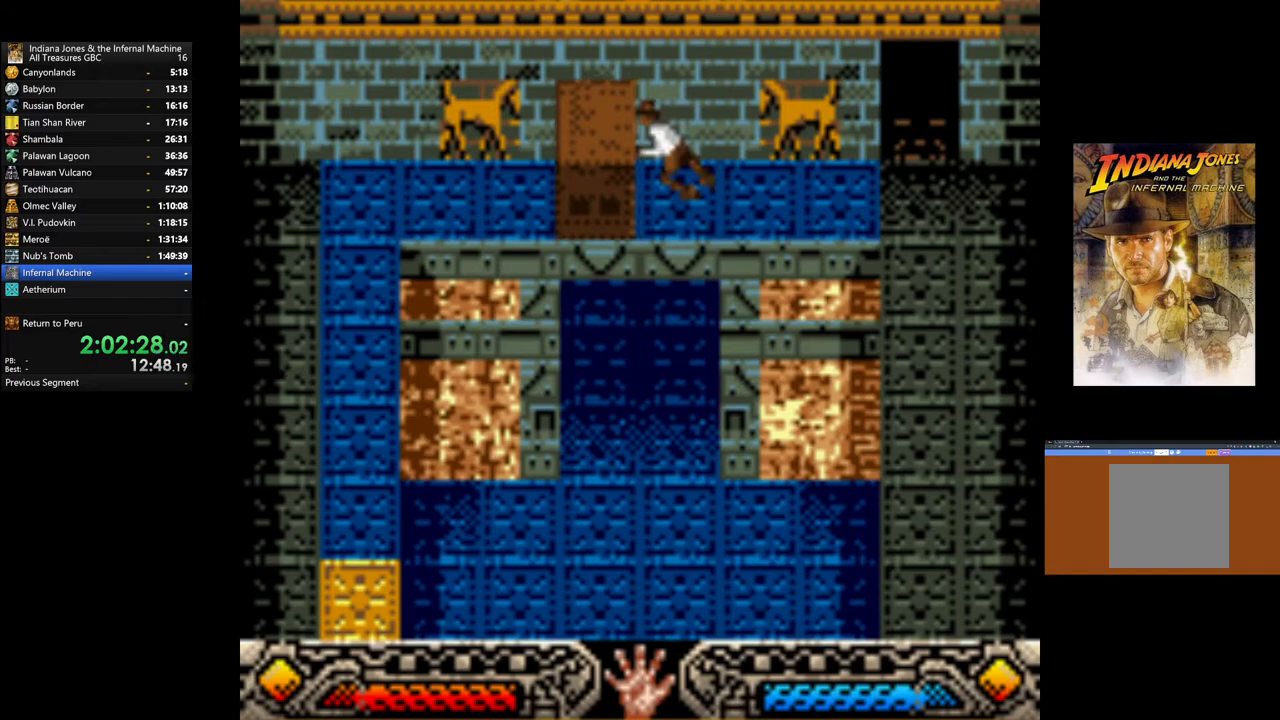
{"buttons": ["A"], "left_stick": "left", "right_stick": "center", "events": []}
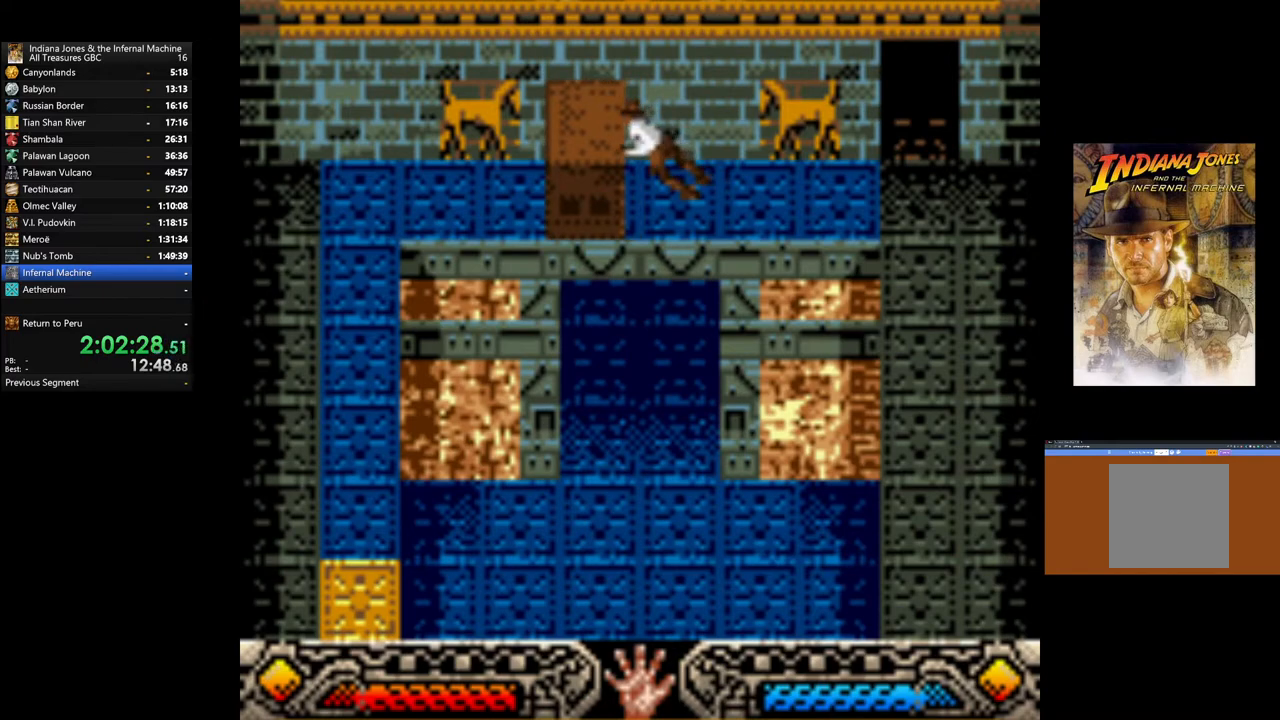
{"buttons": ["A"], "left_stick": "left", "right_stick": "center", "events": []}
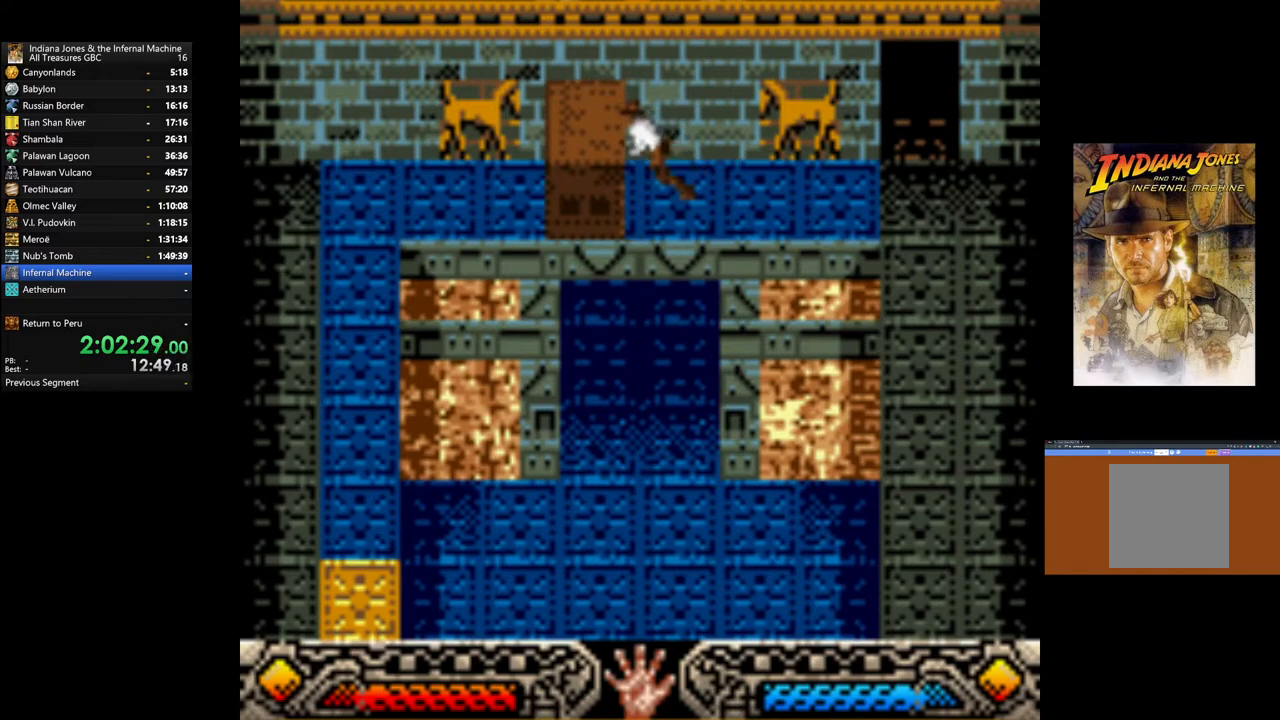
{"buttons": ["A"], "left_stick": "left", "right_stick": "center", "events": []}
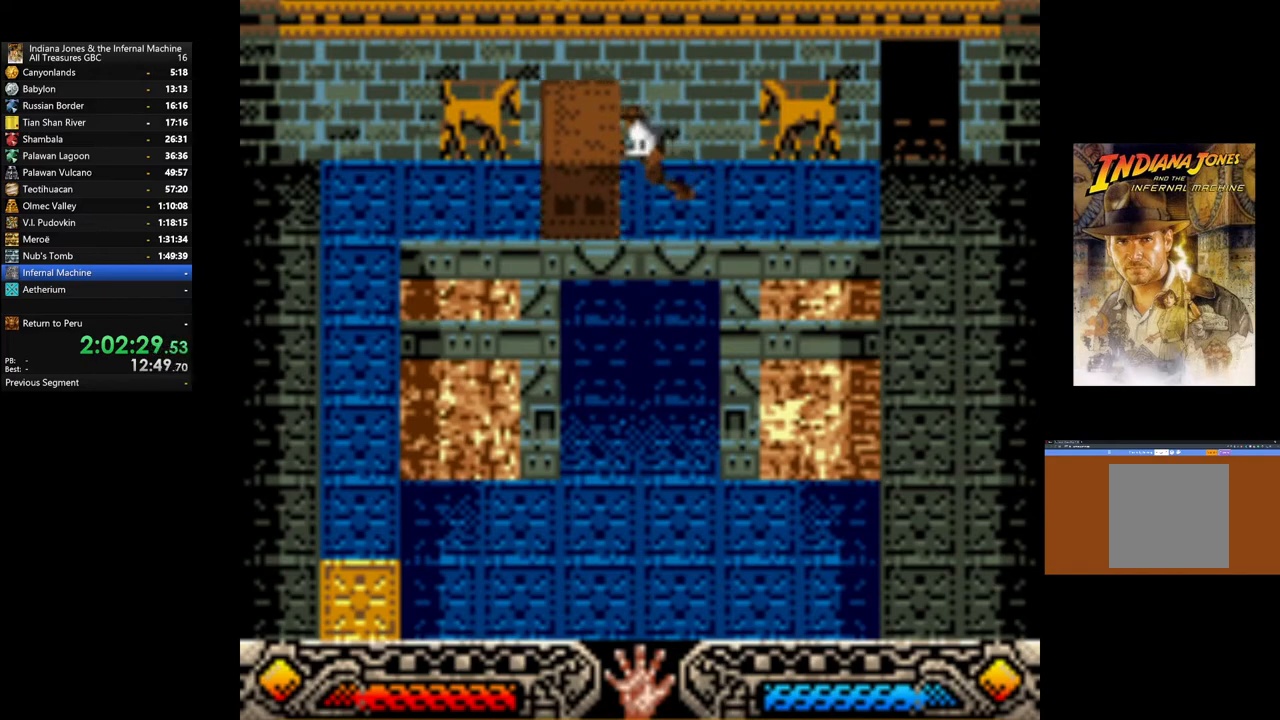
{"buttons": ["A"], "left_stick": "left", "right_stick": "center", "events": []}
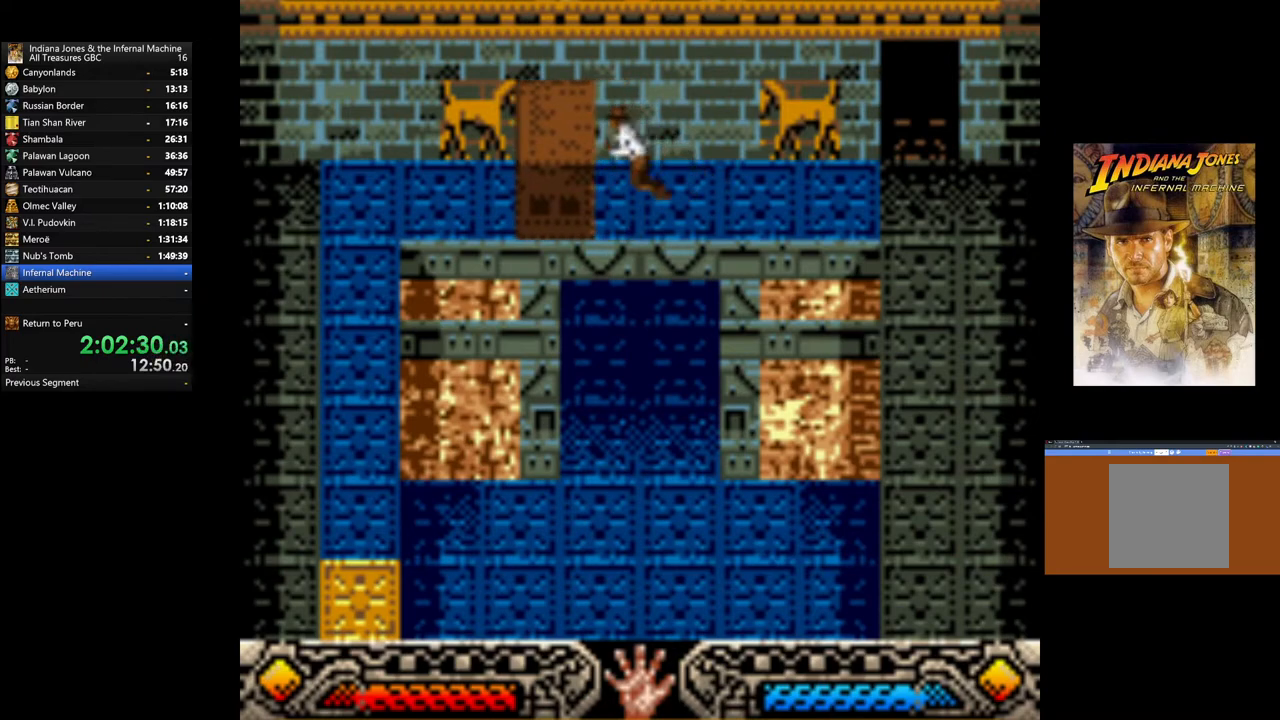
{"buttons": ["A"], "left_stick": "left", "right_stick": "center", "events": []}
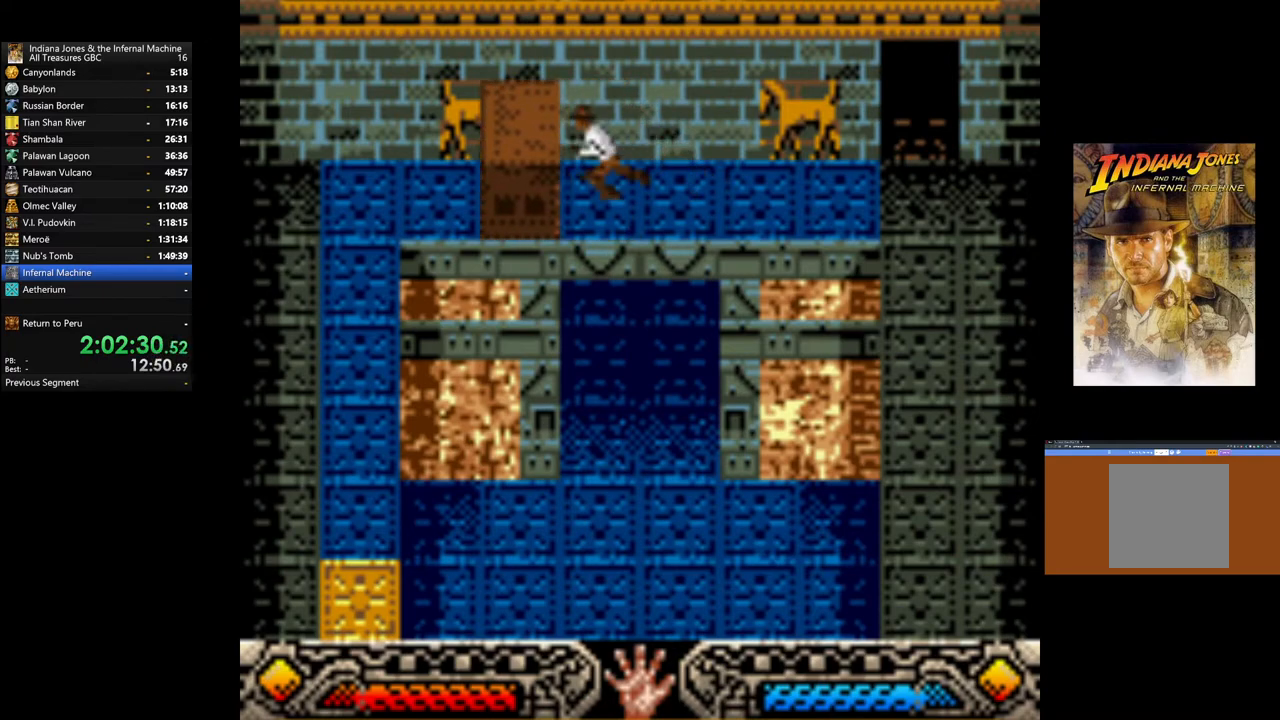
{"buttons": ["A"], "left_stick": "left", "right_stick": "center", "events": []}
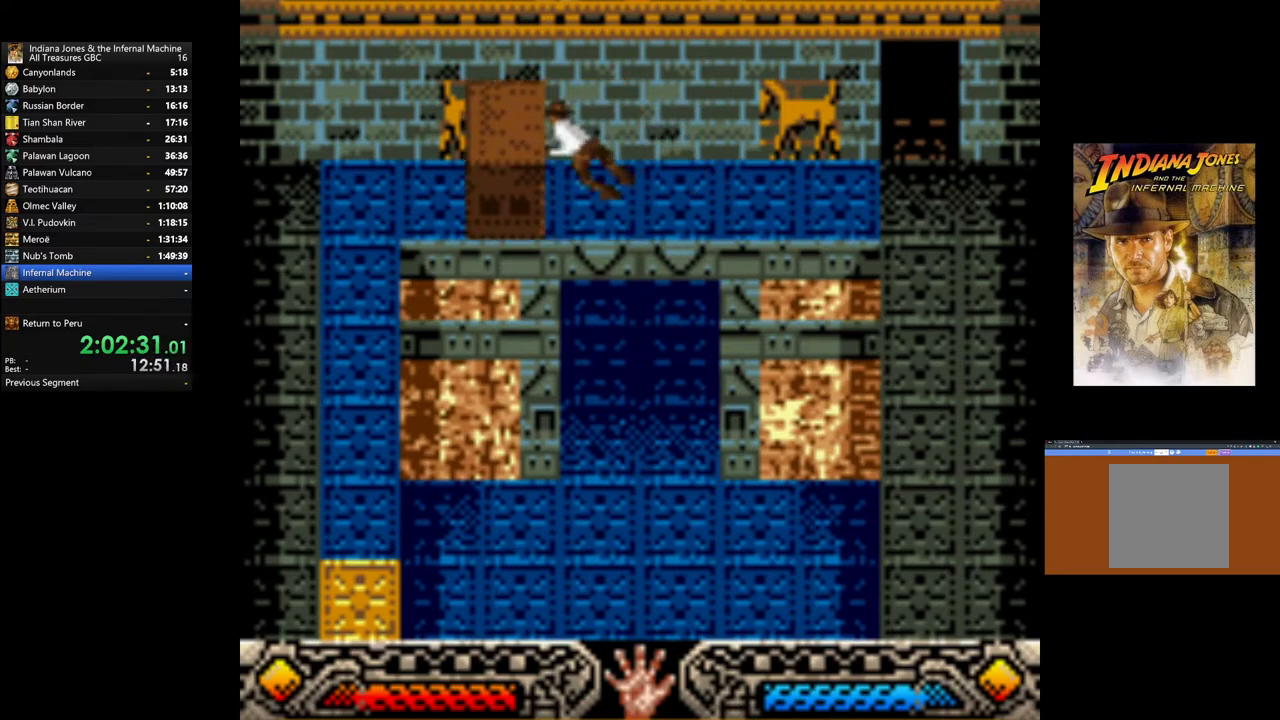
{"buttons": ["A"], "left_stick": "left", "right_stick": "center", "events": []}
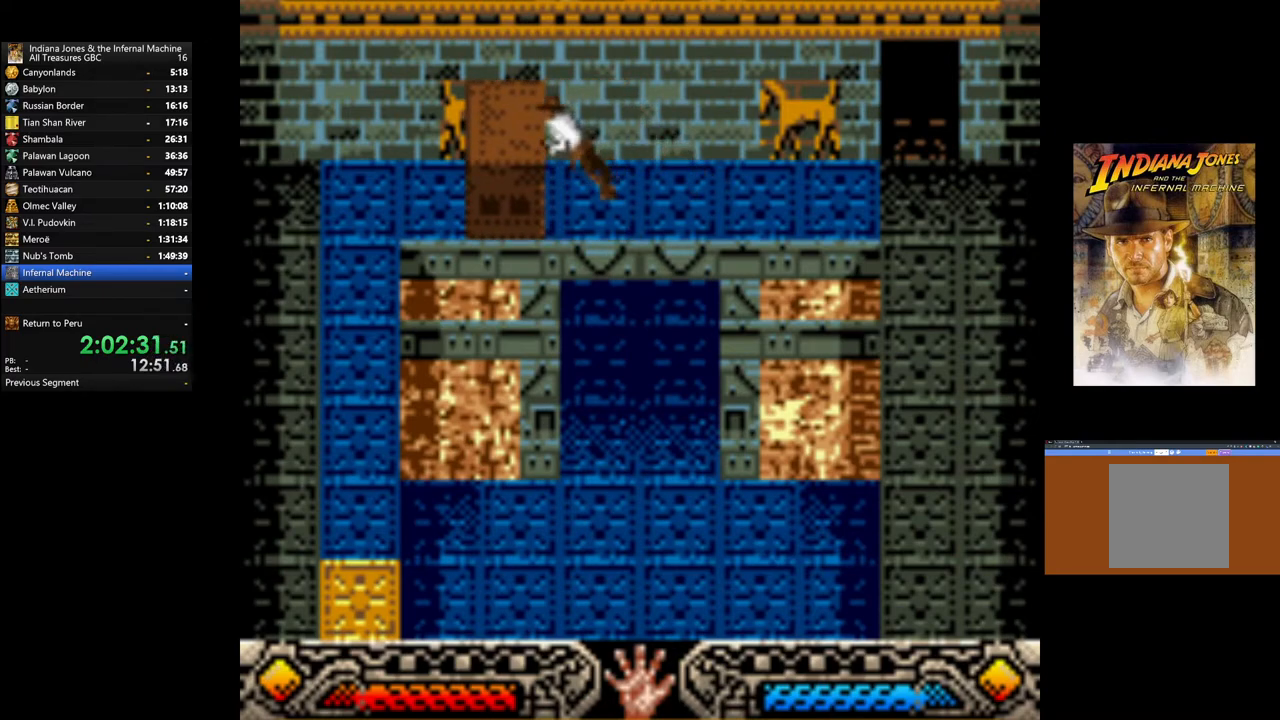
{"buttons": ["A"], "left_stick": "left", "right_stick": "center", "events": []}
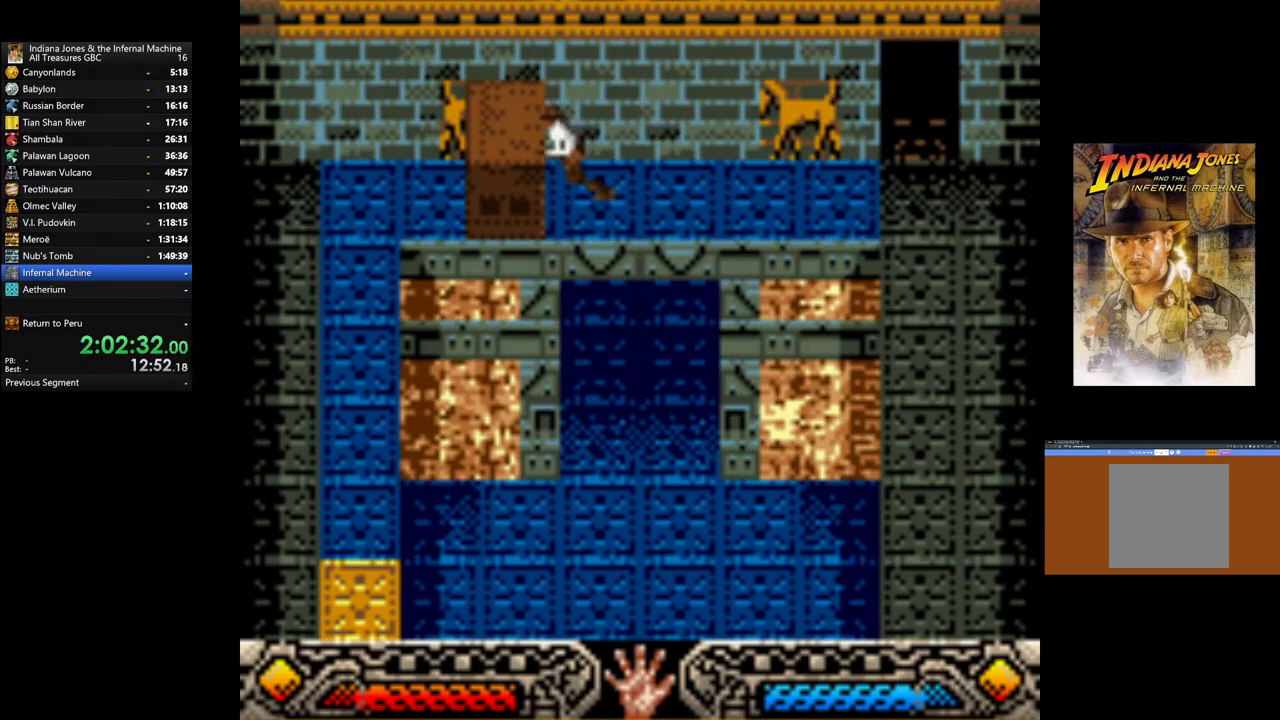
{"buttons": ["A"], "left_stick": "left", "right_stick": "center", "events": []}
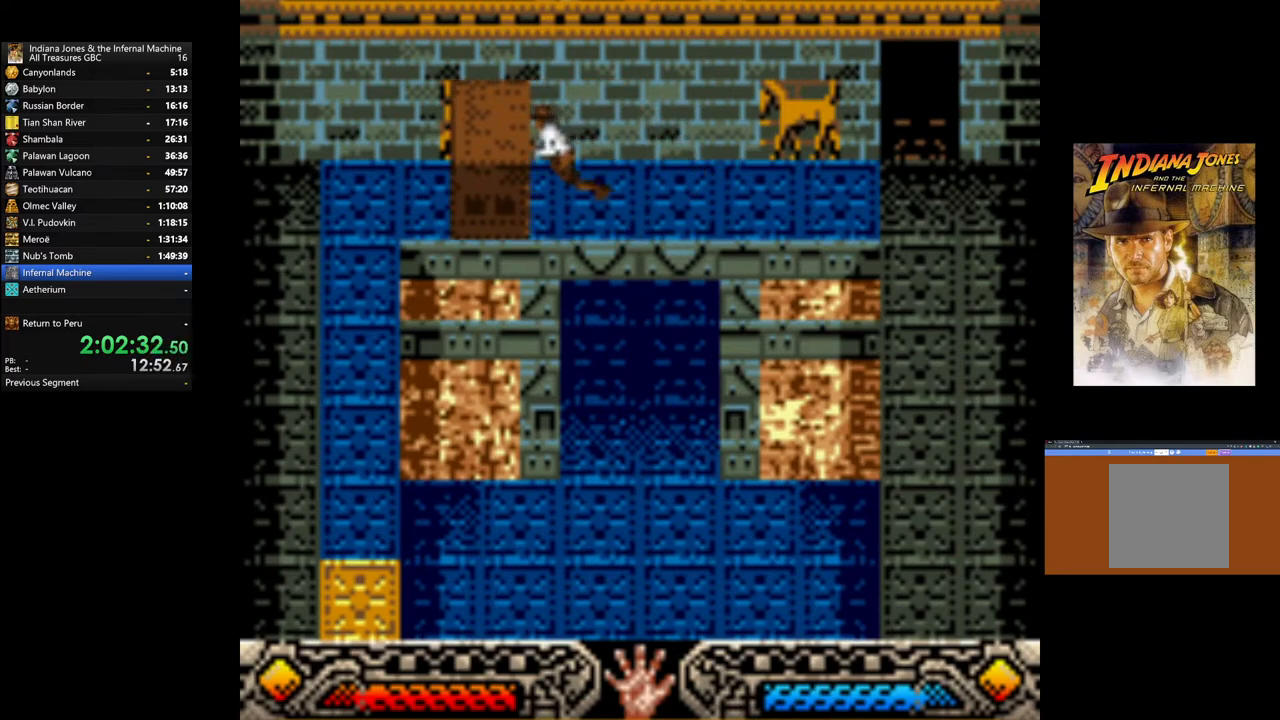
{"buttons": ["A"], "left_stick": "left", "right_stick": "center", "events": []}
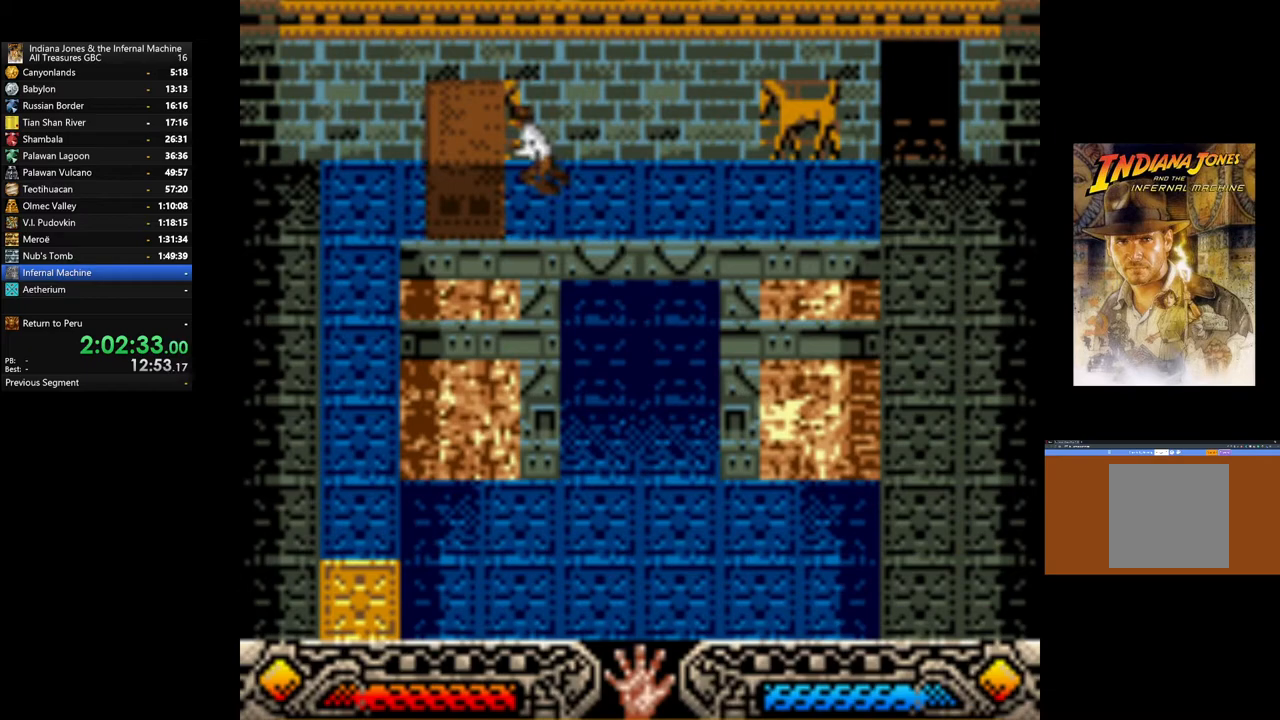
{"buttons": ["A"], "left_stick": "left", "right_stick": "center", "events": []}
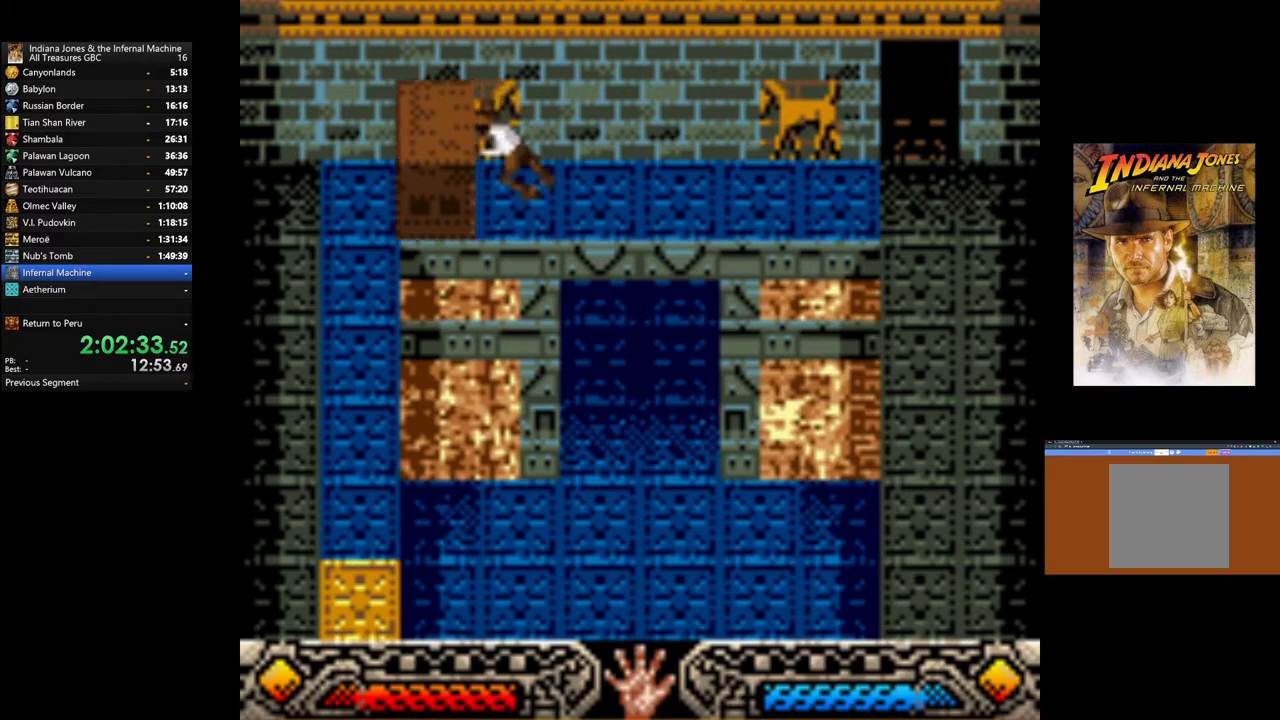
{"buttons": ["A"], "left_stick": "left", "right_stick": "center", "events": []}
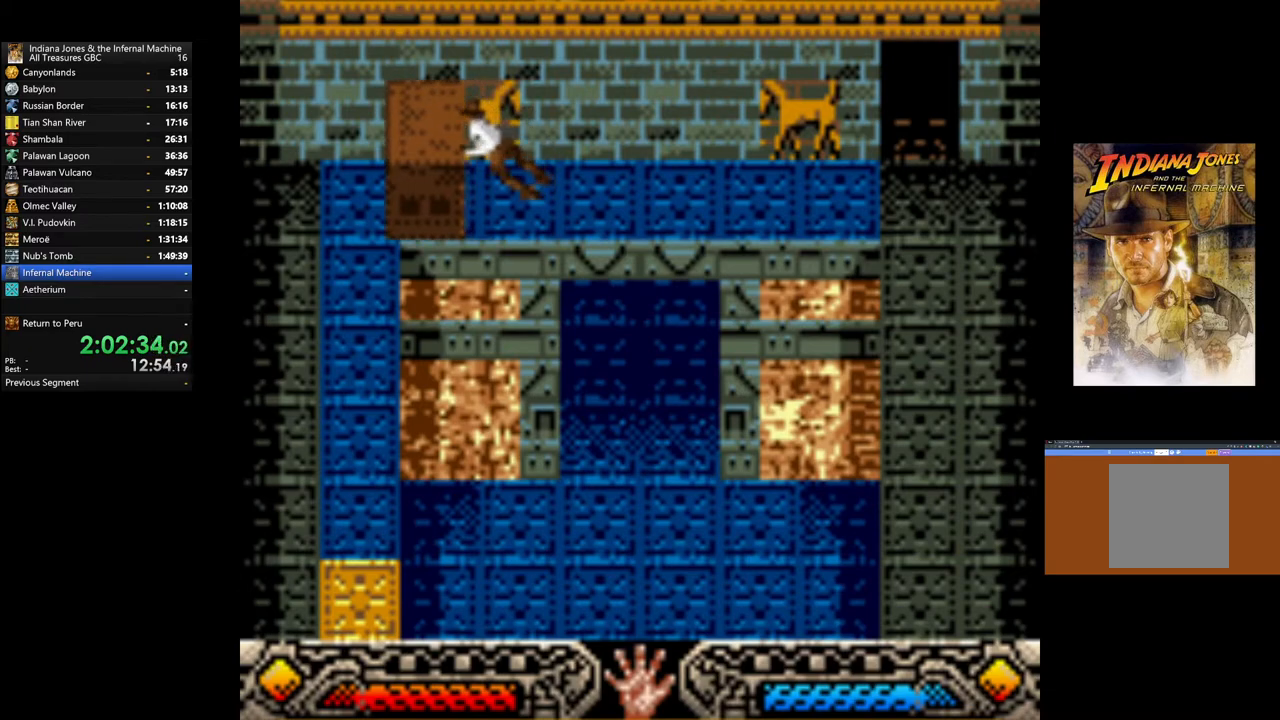
{"buttons": [], "left_stick": "left", "right_stick": "center", "events": [[283, "A", "up"], [333, "B", "down"], [483, "B", "up"]]}
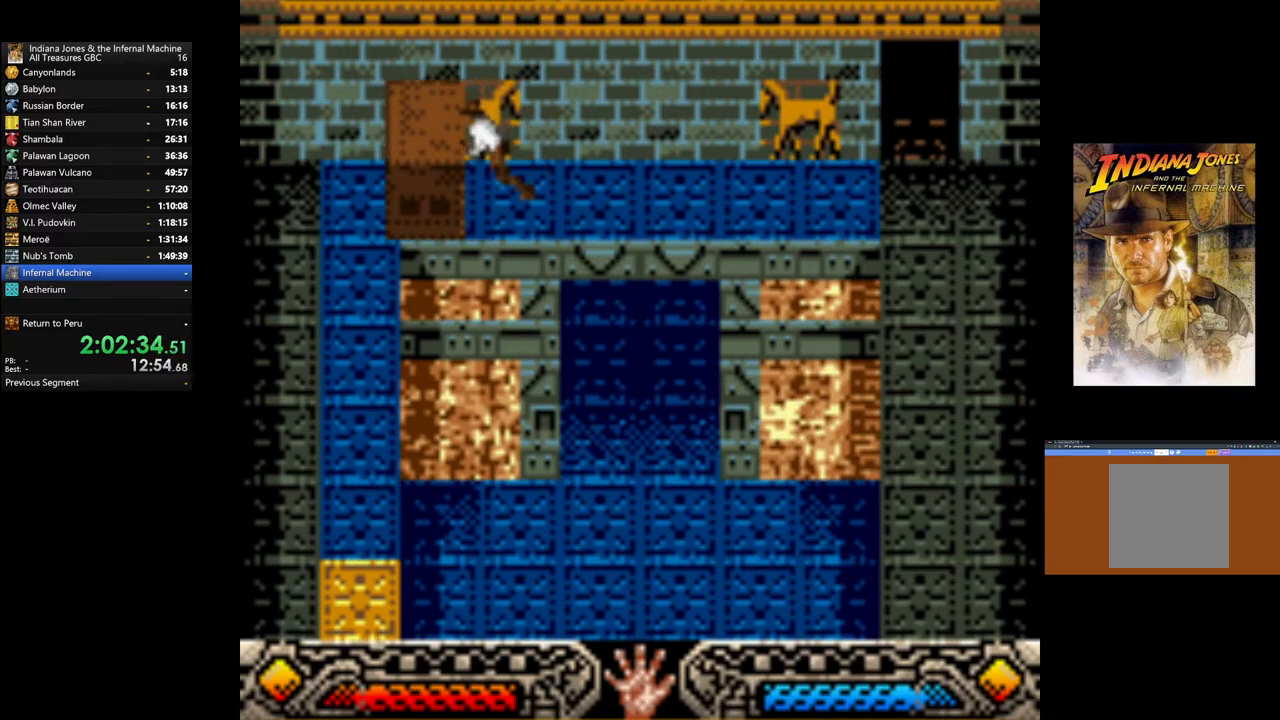
{"buttons": [], "left_stick": "left", "right_stick": "center", "events": [[33, "B", "down"], [167, "B", "up"], [233, "B", "down"], [367, "B", "up"], [417, "B", "down"], [500, "B", "up"]]}
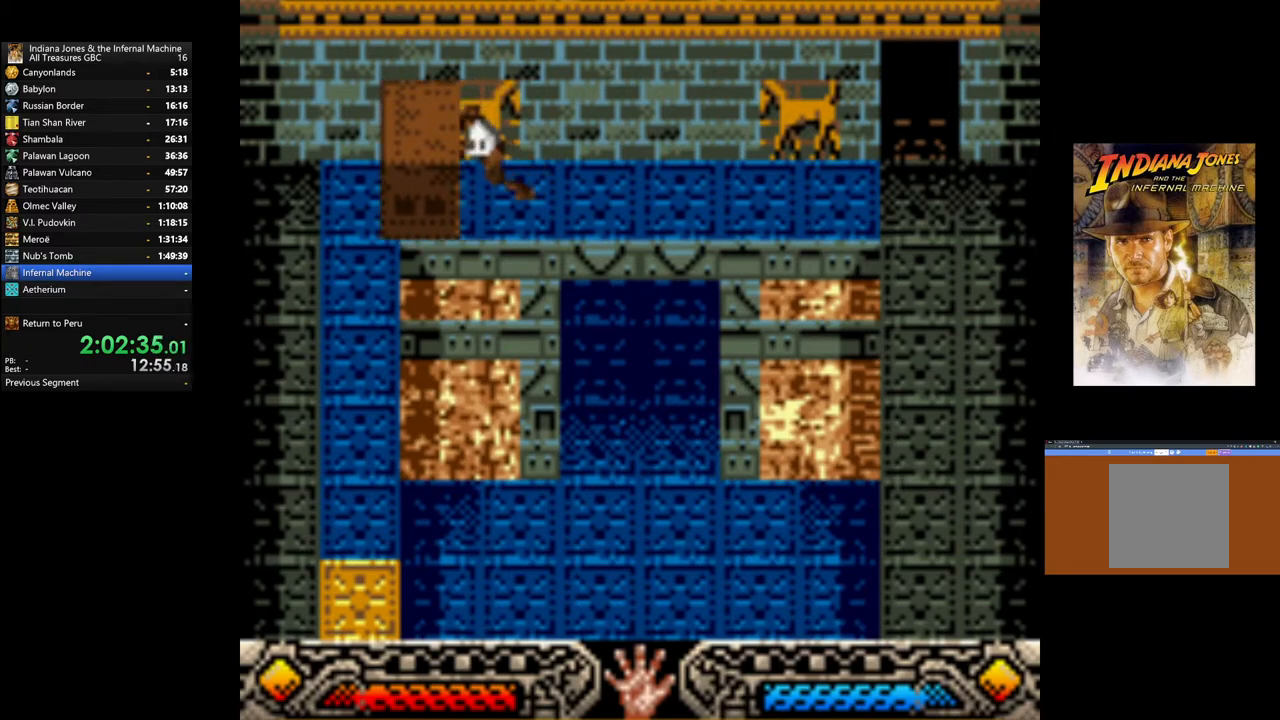
{"buttons": ["B"], "left_stick": "left", "right_stick": "center", "events": [[83, "B", "down"], [183, "B", "up"], [250, "B", "down"], [367, "B", "up"], [433, "B", "down"]]}
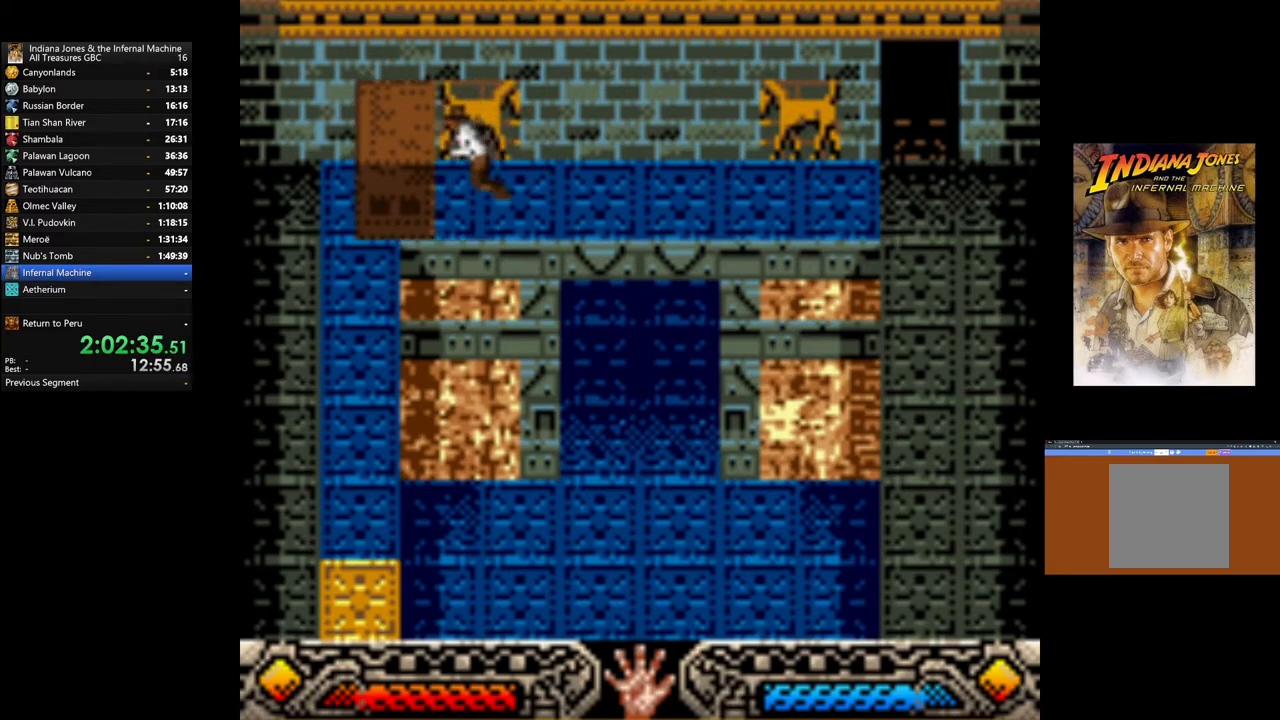
{"buttons": ["B"], "left_stick": "left", "right_stick": "center", "events": [[50, "B", "up"], [117, "B", "down"], [233, "B", "up"], [317, "B", "down"], [433, "B", "up"], [483, "B", "down"]]}
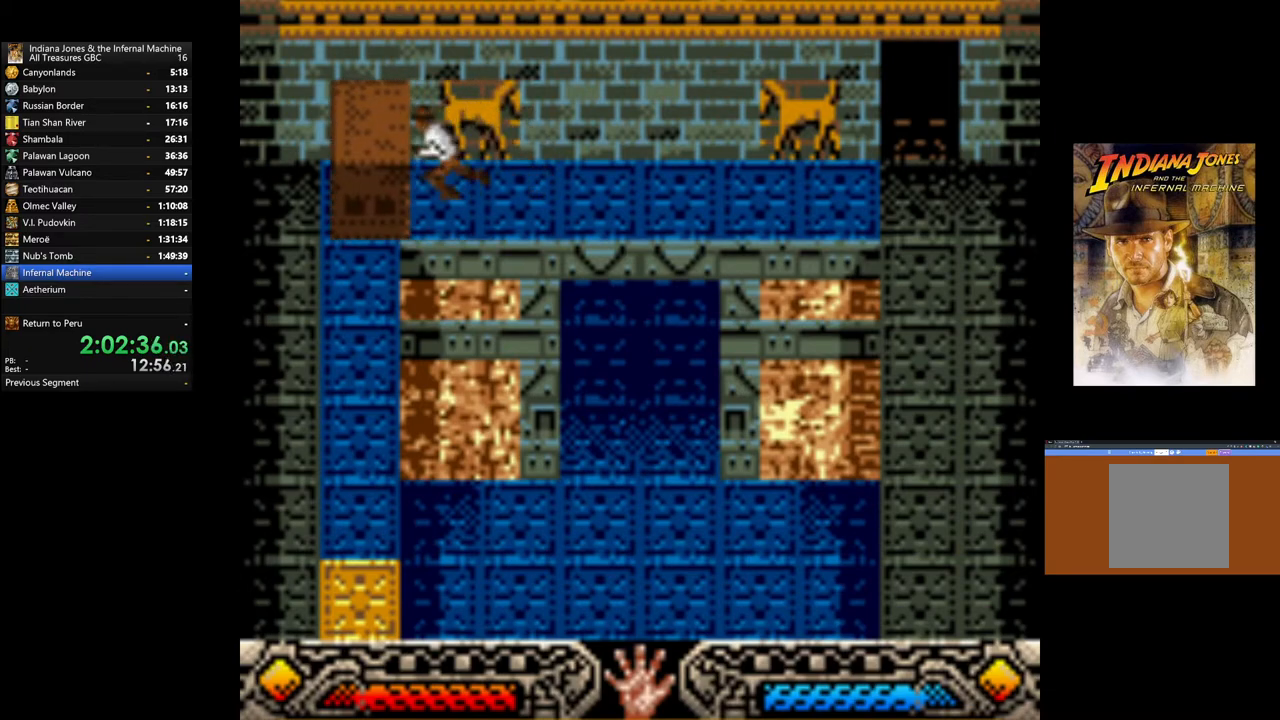
{"buttons": [], "left_stick": "down-left", "right_stick": "center", "events": [[83, "B", "up"], [150, "B", "down"], [283, "B", "up"], [367, "left_stick", "down-left"]]}
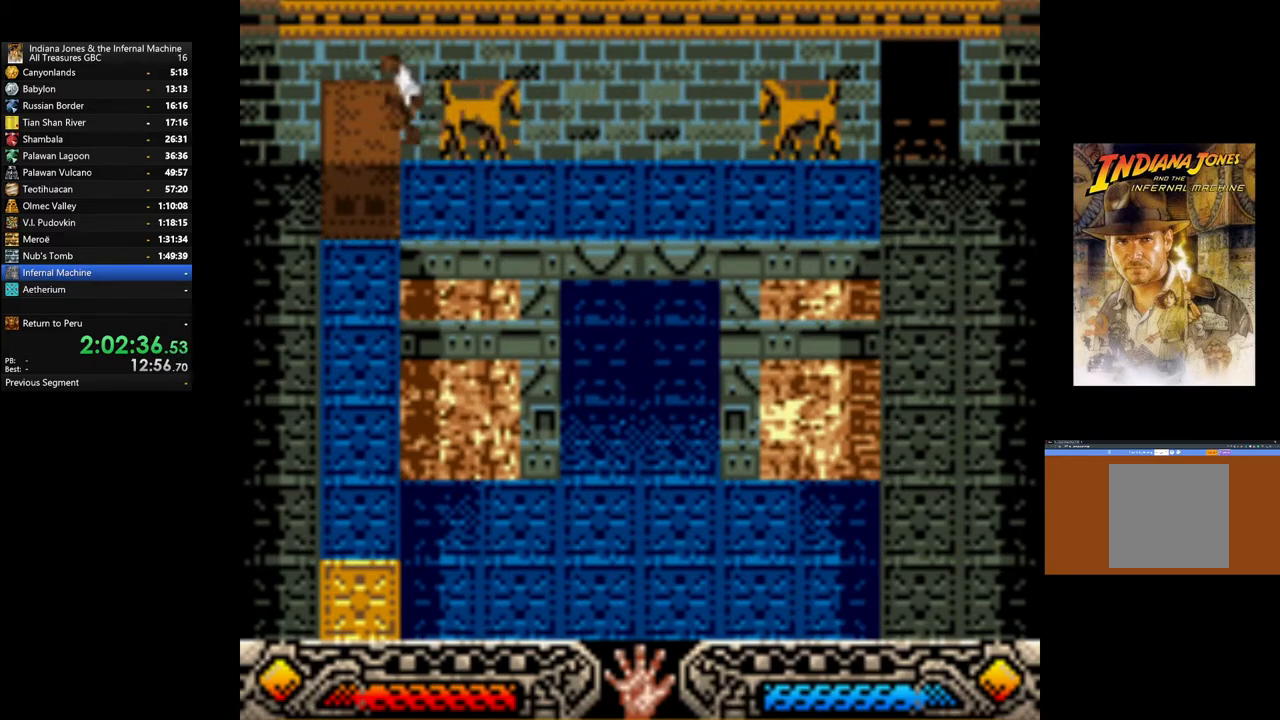
{"buttons": [], "left_stick": "down-left", "right_stick": "center", "events": []}
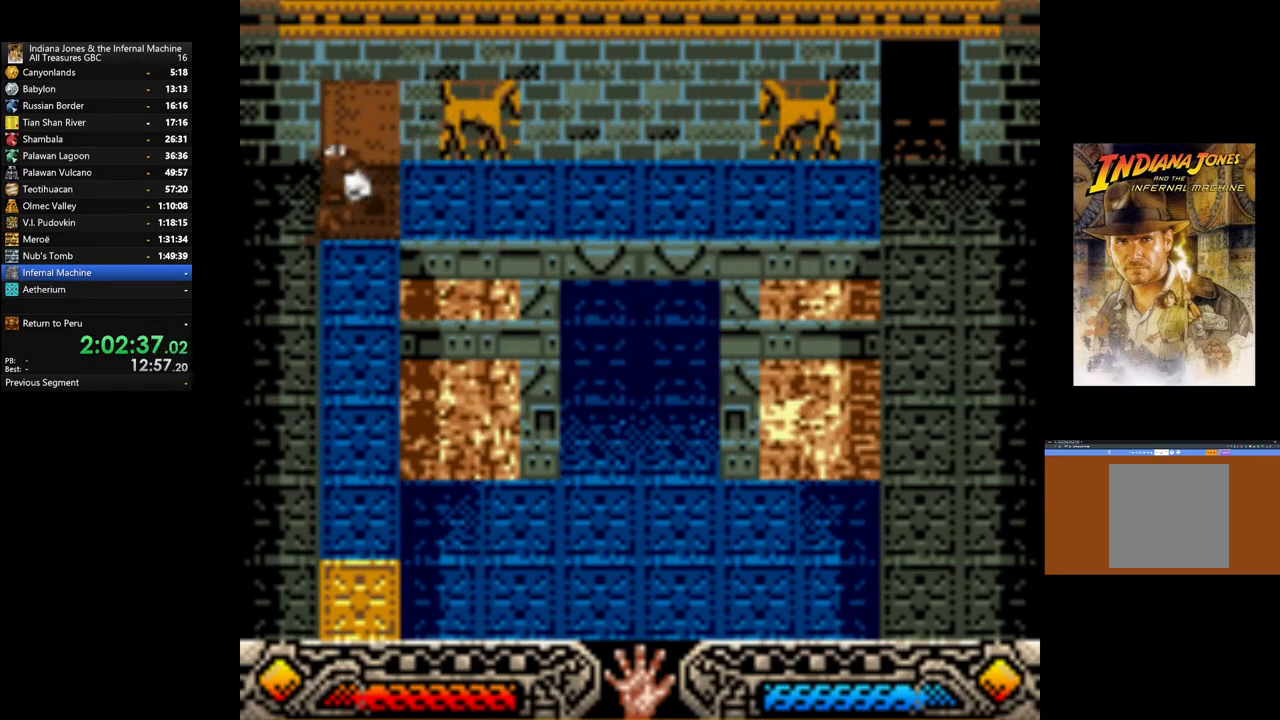
{"buttons": [], "left_stick": "right", "right_stick": "center", "events": [[100, "left_stick", "up-left"], [267, "left_stick", "center"], [467, "left_stick", "right"]]}
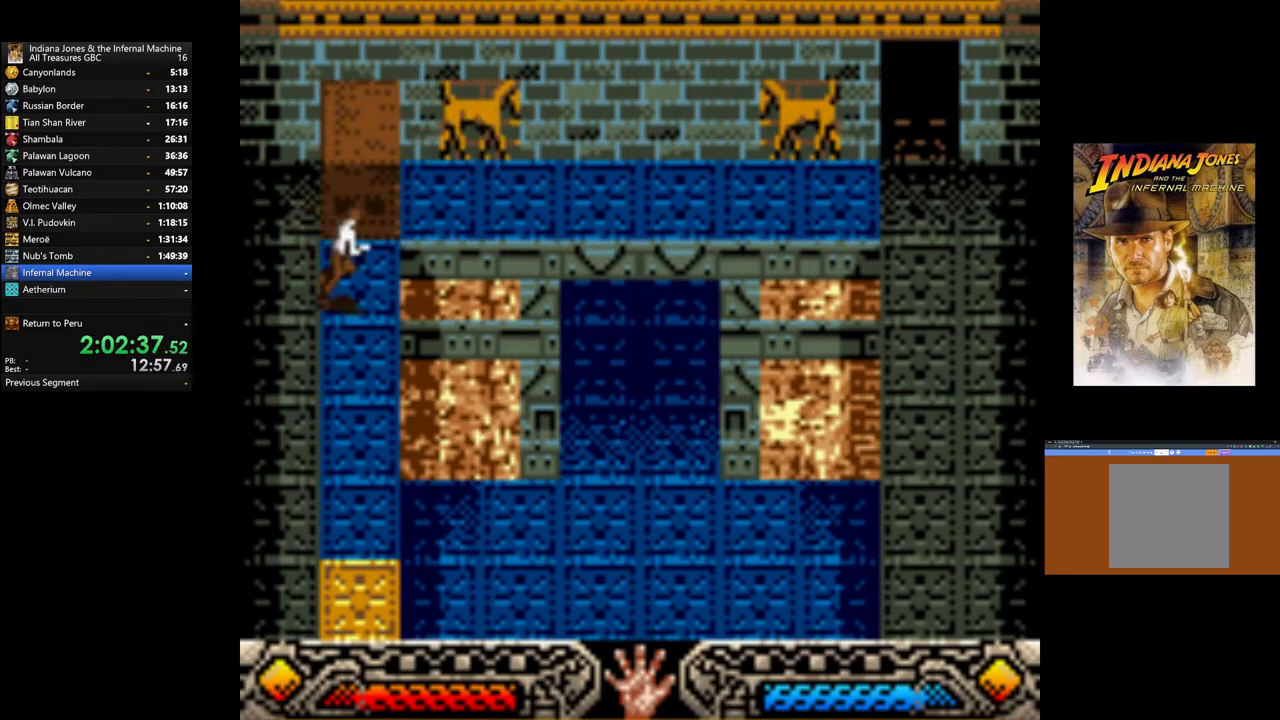
{"buttons": ["A"], "left_stick": "center", "right_stick": "center", "events": [[83, "left_stick", "up"], [400, "A", "down"], [467, "left_stick", "center"]]}
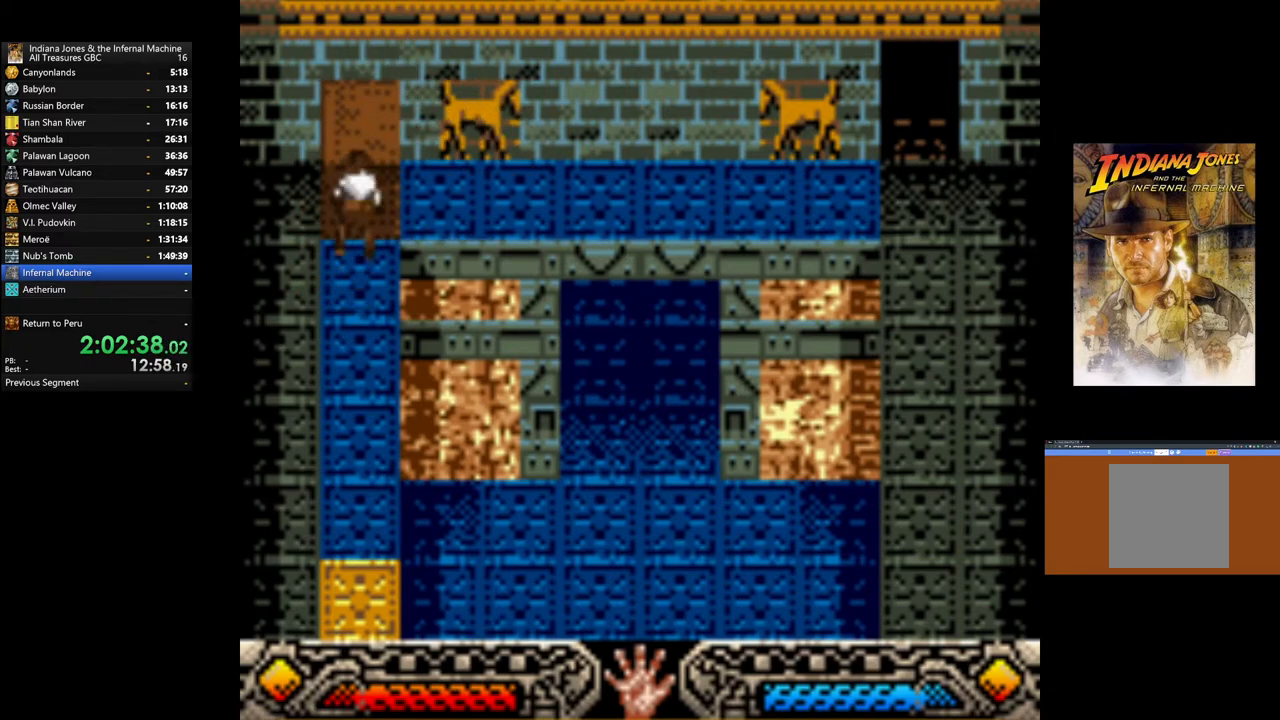
{"buttons": ["A"], "left_stick": "down", "right_stick": "center", "events": [[17, "left_stick", "down"]]}
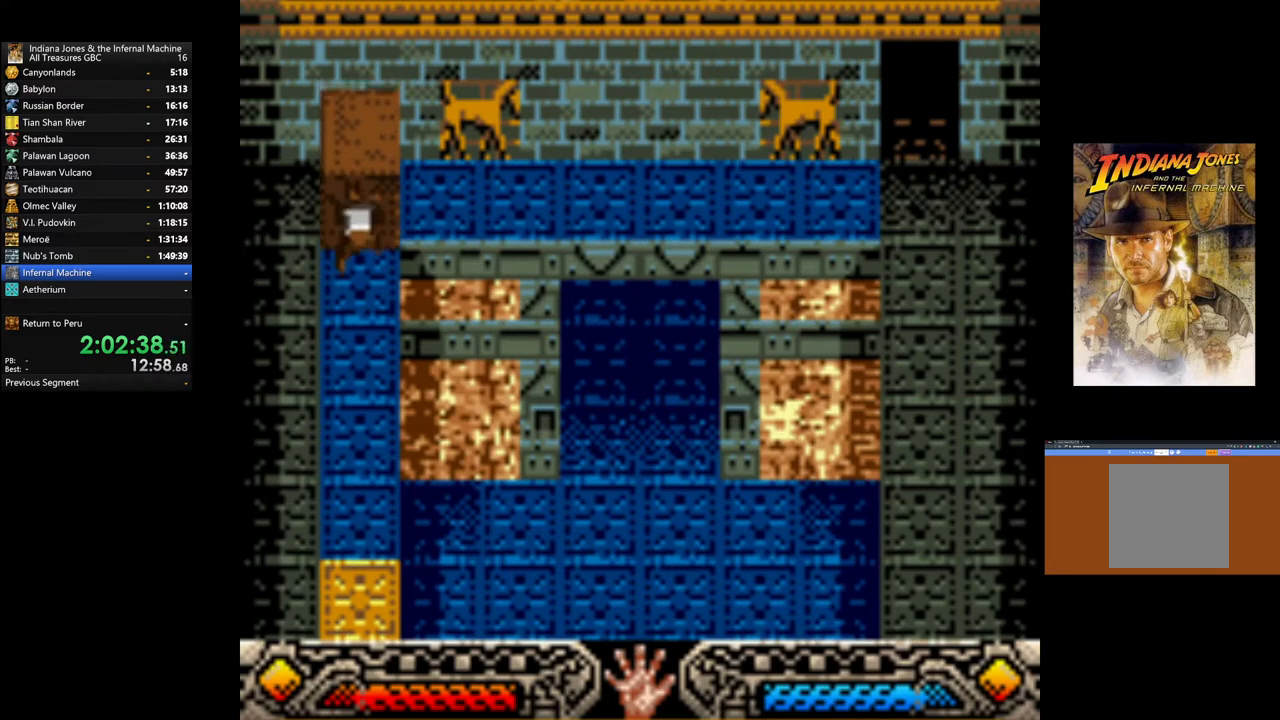
{"buttons": ["A"], "left_stick": "down", "right_stick": "center", "events": []}